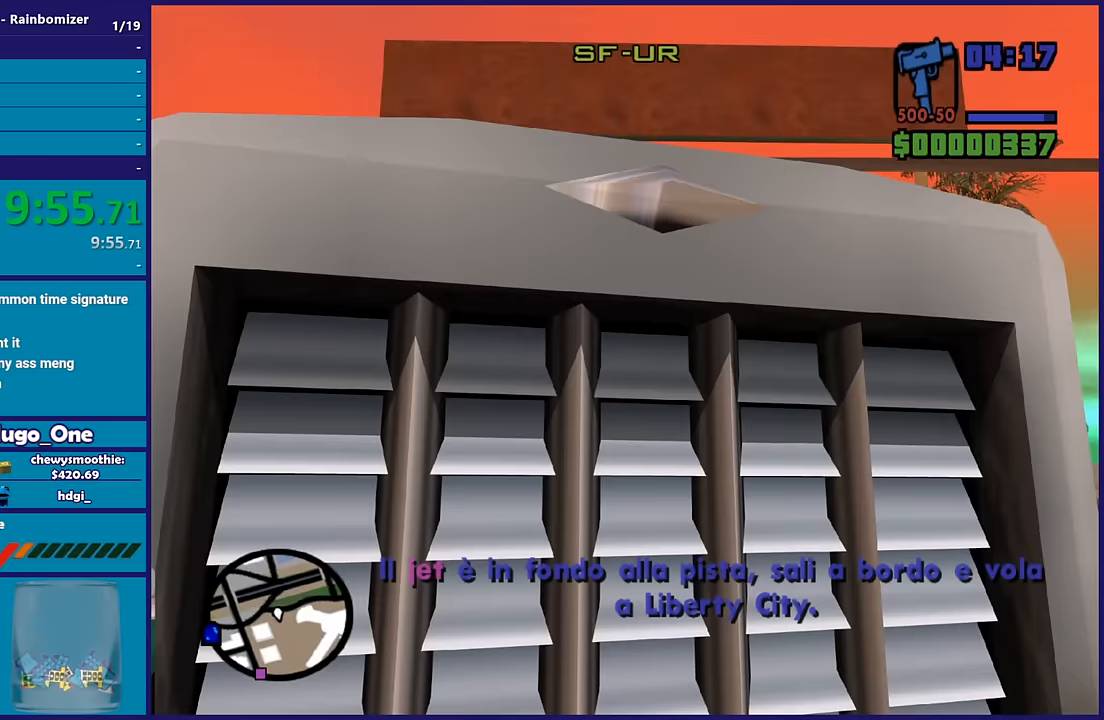
Gameplay with a controller (Xbox layout); each line is a JSON object with the inputs held at the frame after it. "button_events" lists button changes between this image and that frame as [ms after this image, input, new state], when the widget could be followed in between (sticks are given only as held states).
{"buttons": ["R2"], "left_stick": "left", "right_stick": "right", "button_events": []}
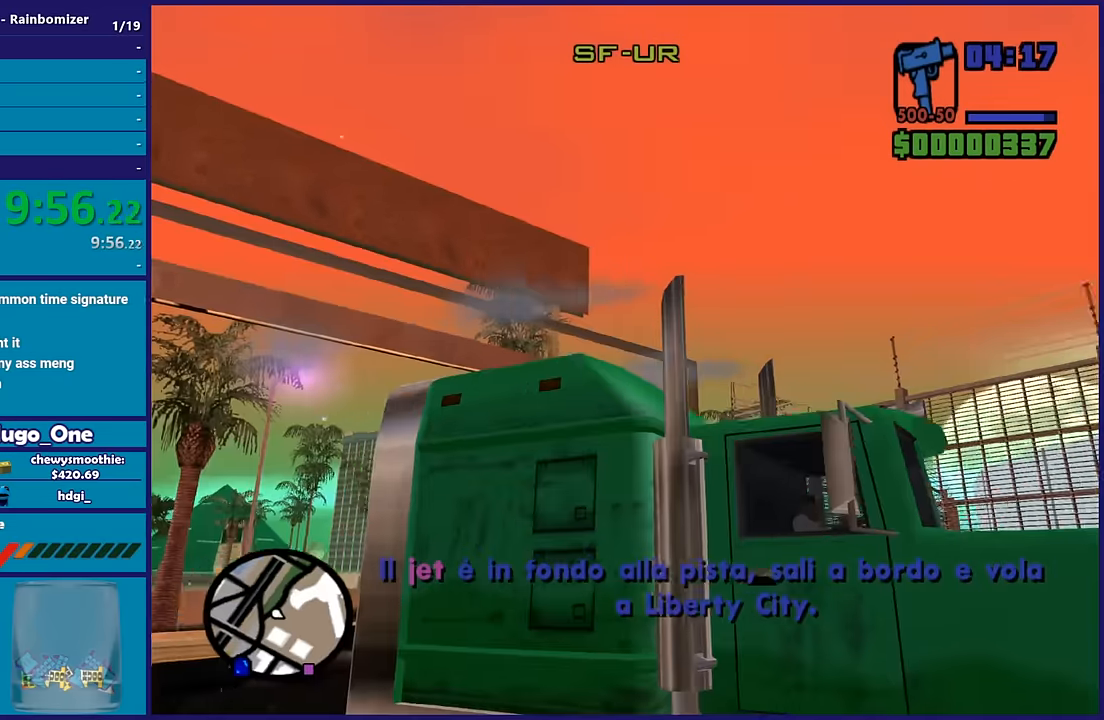
{"buttons": ["R2"], "left_stick": "center", "right_stick": "down-right", "button_events": []}
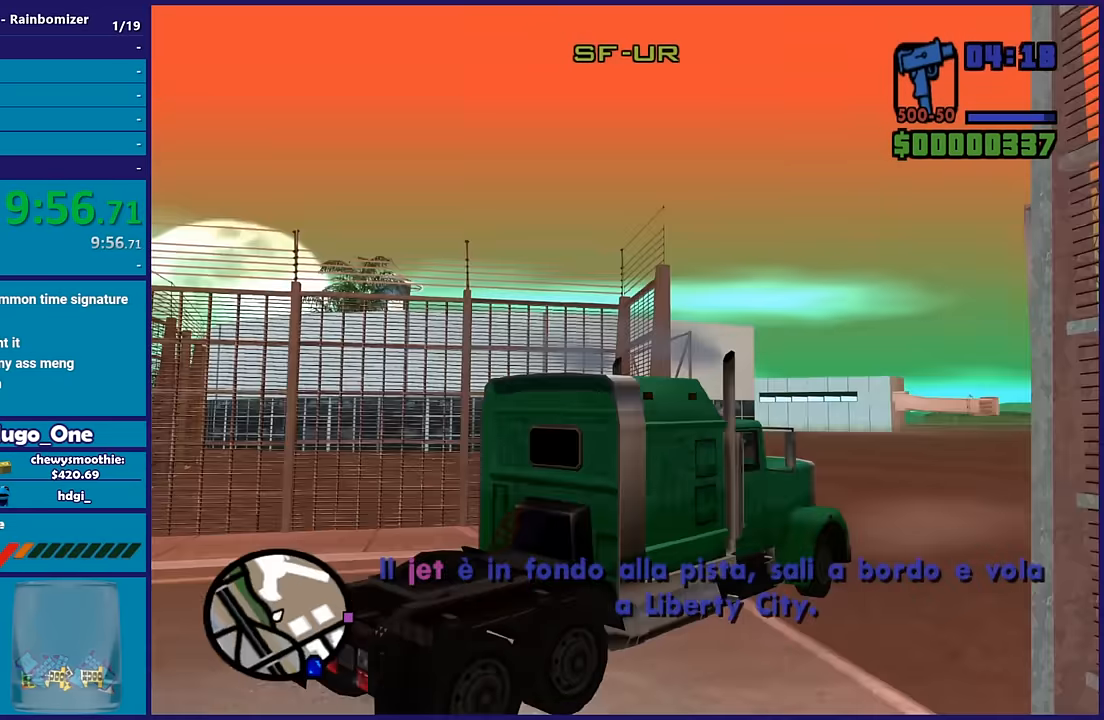
{"buttons": ["R2"], "left_stick": "right", "right_stick": "right", "button_events": []}
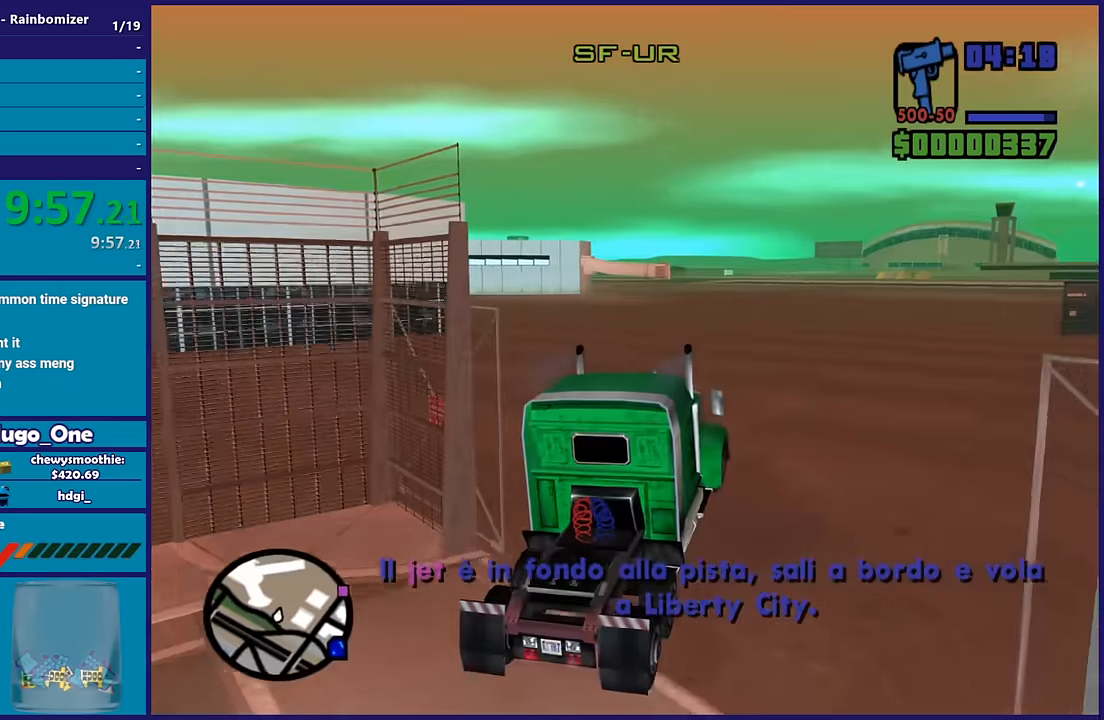
{"buttons": ["R2"], "left_stick": "center", "right_stick": "up-right", "button_events": []}
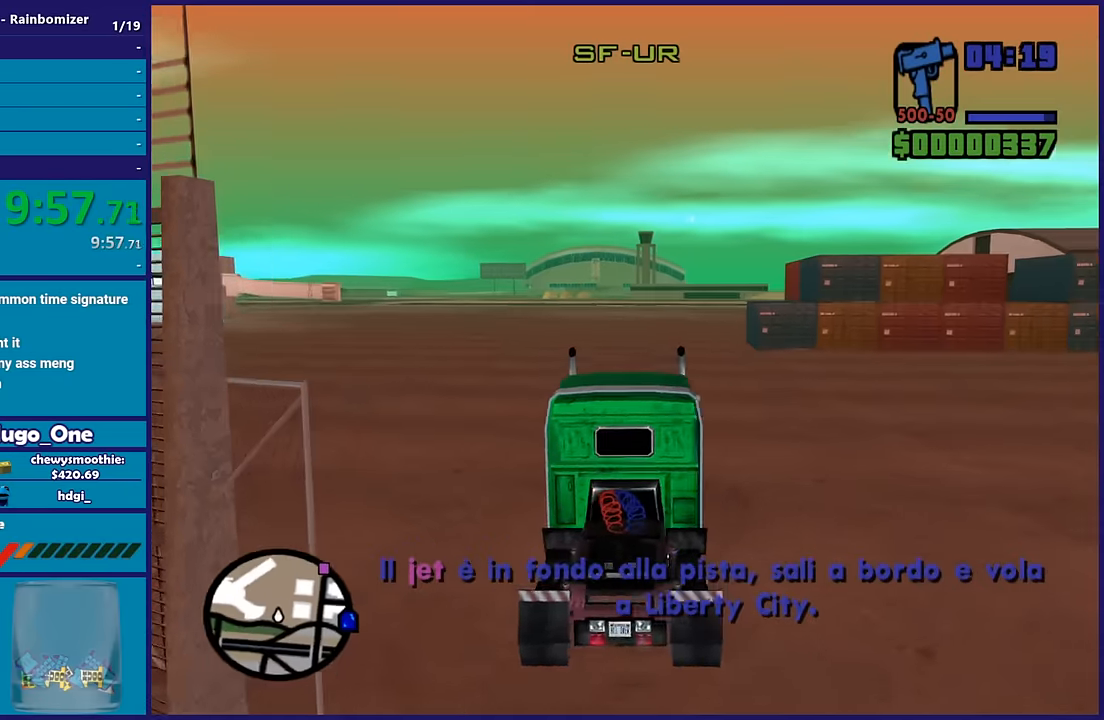
{"buttons": ["R2"], "left_stick": "center", "right_stick": "center", "button_events": []}
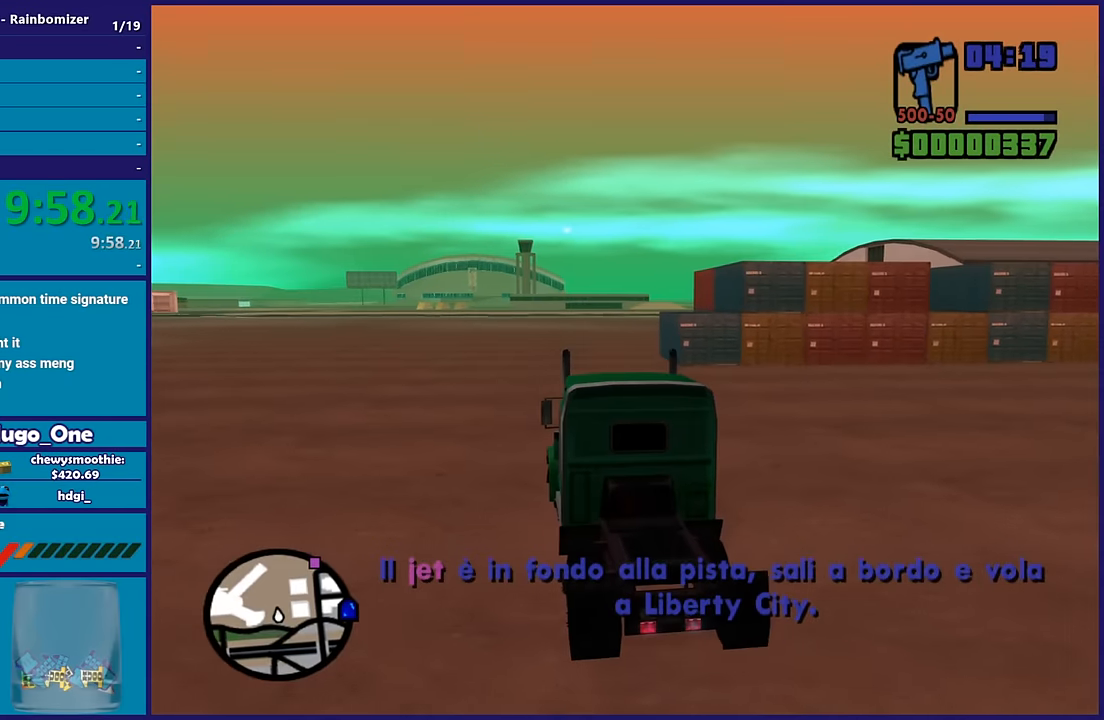
{"buttons": ["R2"], "left_stick": "center", "right_stick": "center", "button_events": []}
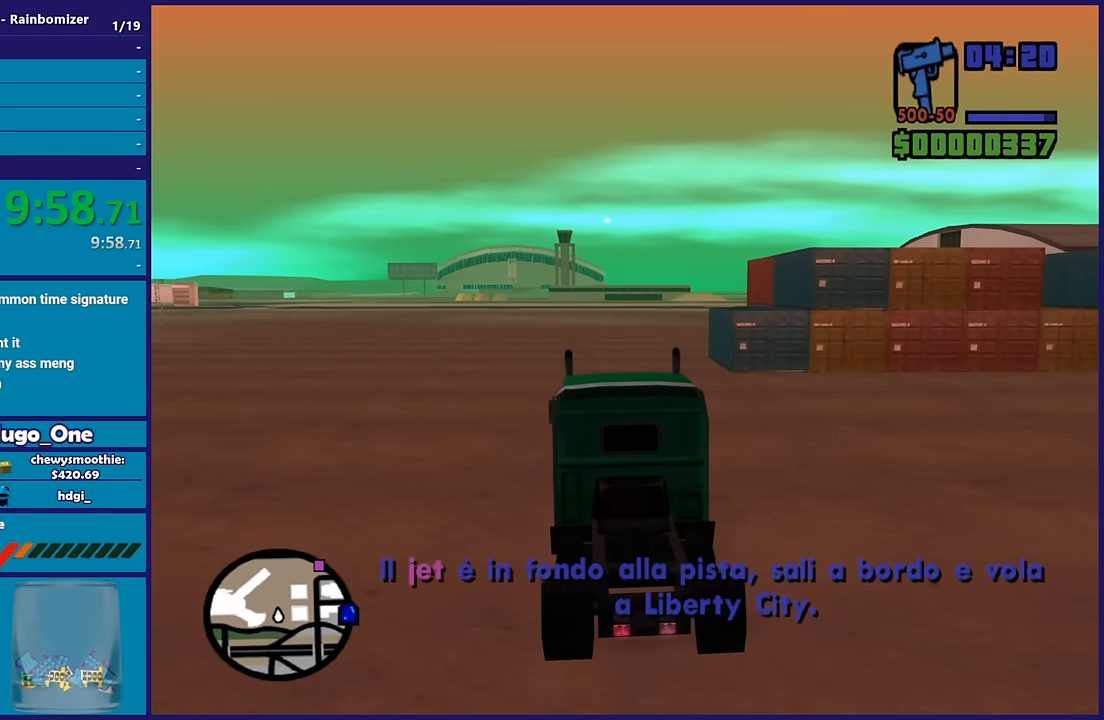
{"buttons": ["R2"], "left_stick": "center", "right_stick": "center", "button_events": []}
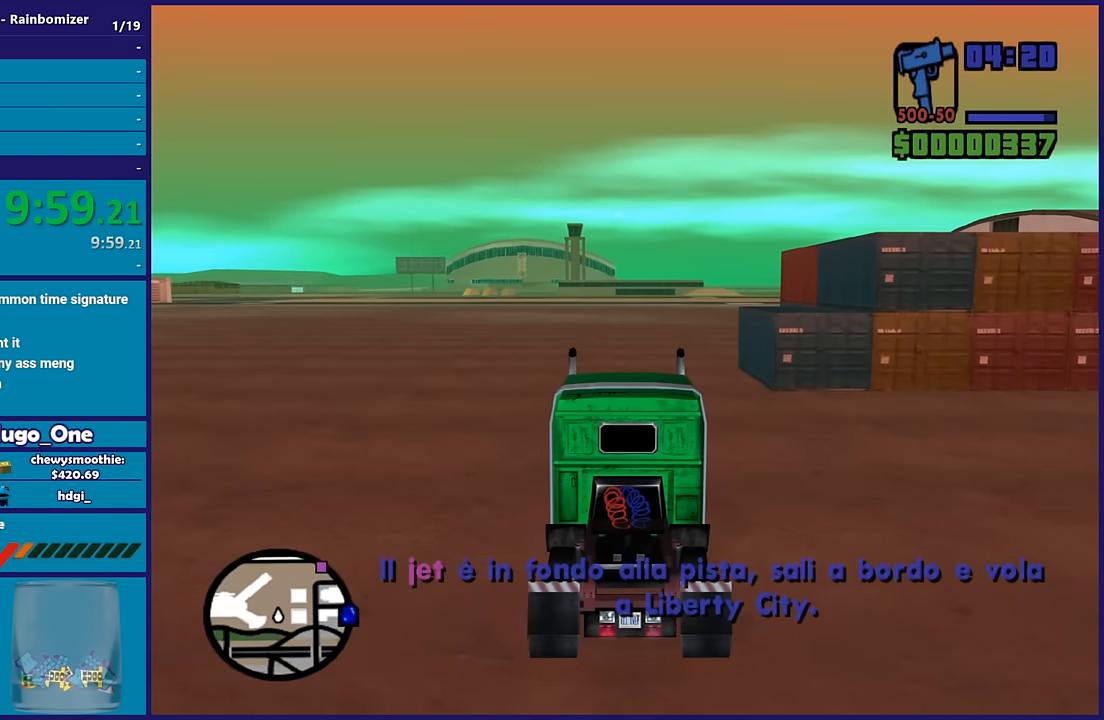
{"buttons": ["R2"], "left_stick": "down-right", "right_stick": "center", "button_events": []}
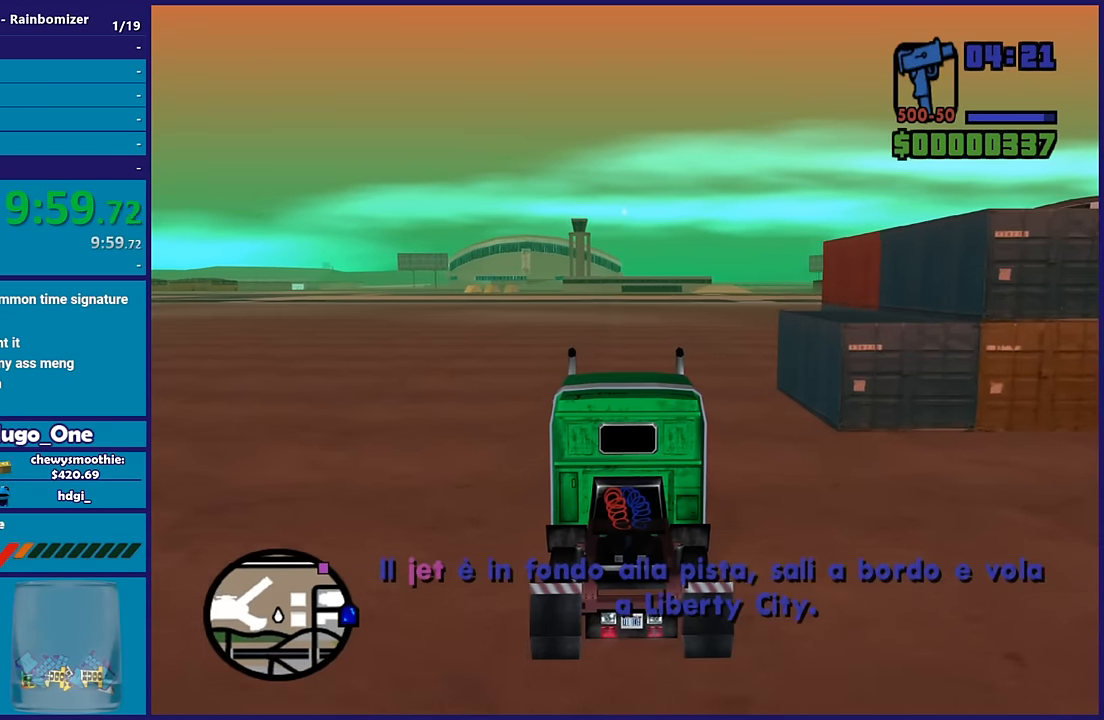
{"buttons": ["R2"], "left_stick": "right", "right_stick": "center", "button_events": []}
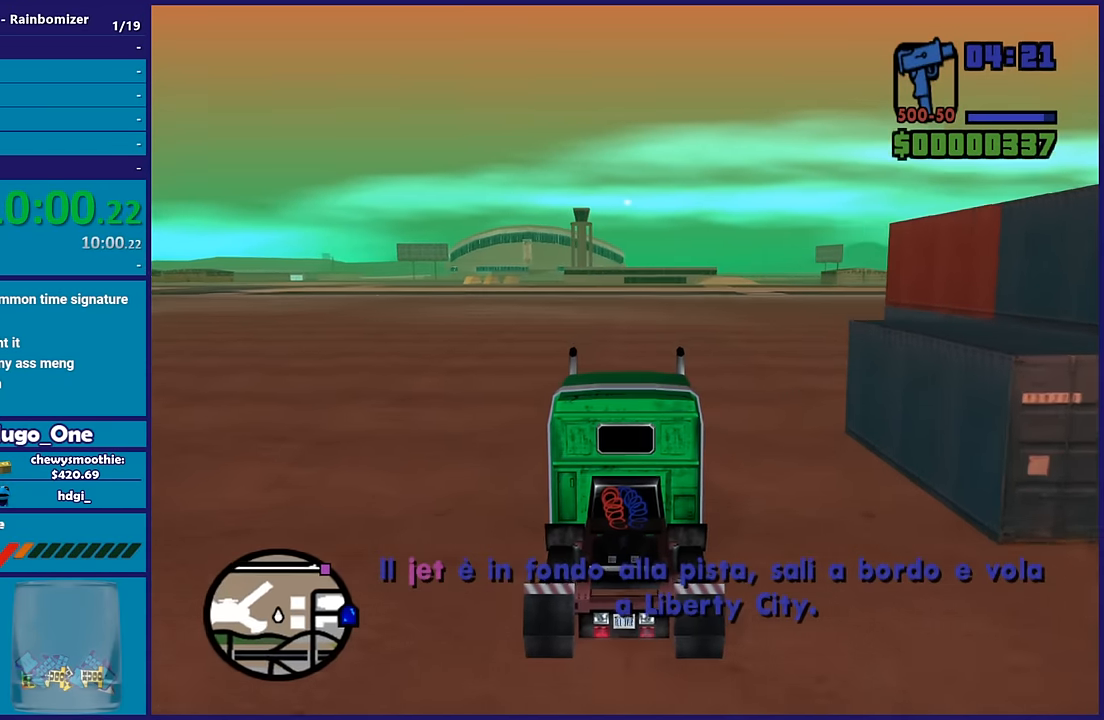
{"buttons": ["R2"], "left_stick": "right", "right_stick": "center", "button_events": []}
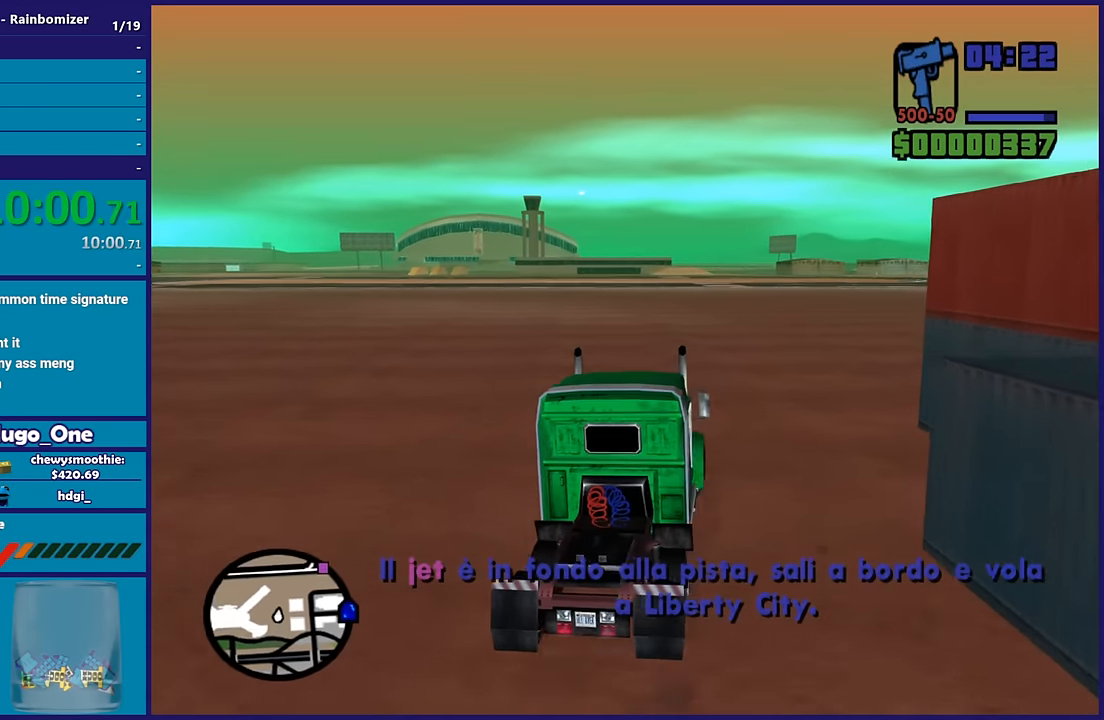
{"buttons": ["R2"], "left_stick": "down-right", "right_stick": "center", "button_events": []}
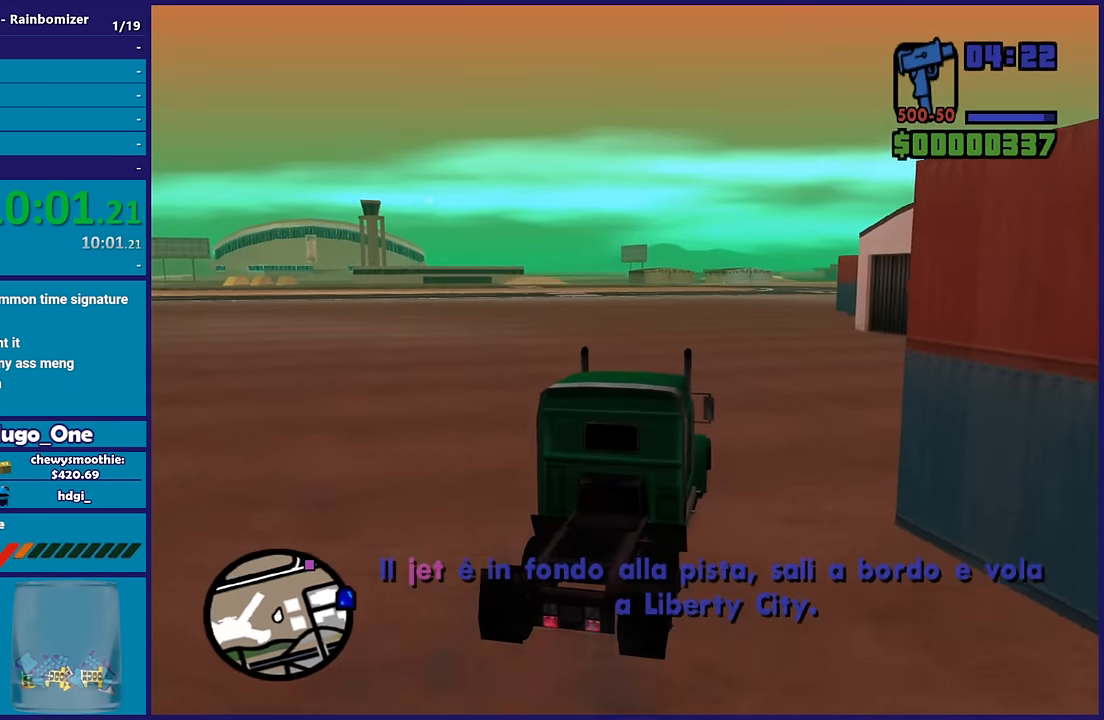
{"buttons": ["R2"], "left_stick": "up-left", "right_stick": "down-right", "button_events": []}
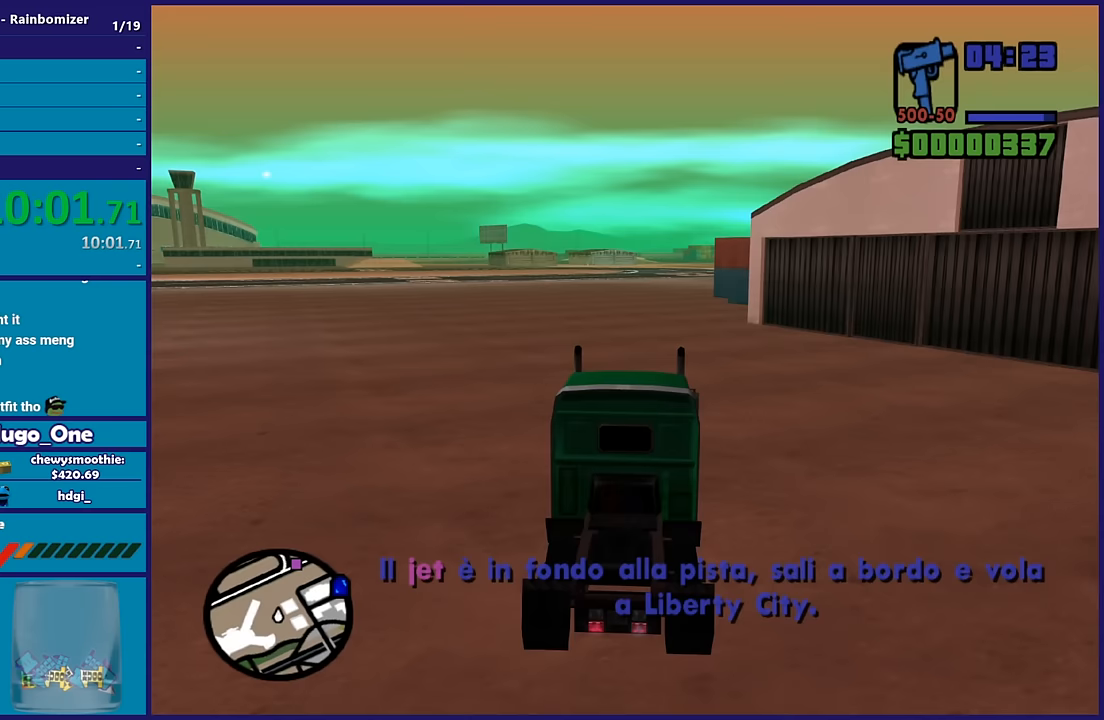
{"buttons": ["R2"], "left_stick": "down-right", "right_stick": "center", "button_events": []}
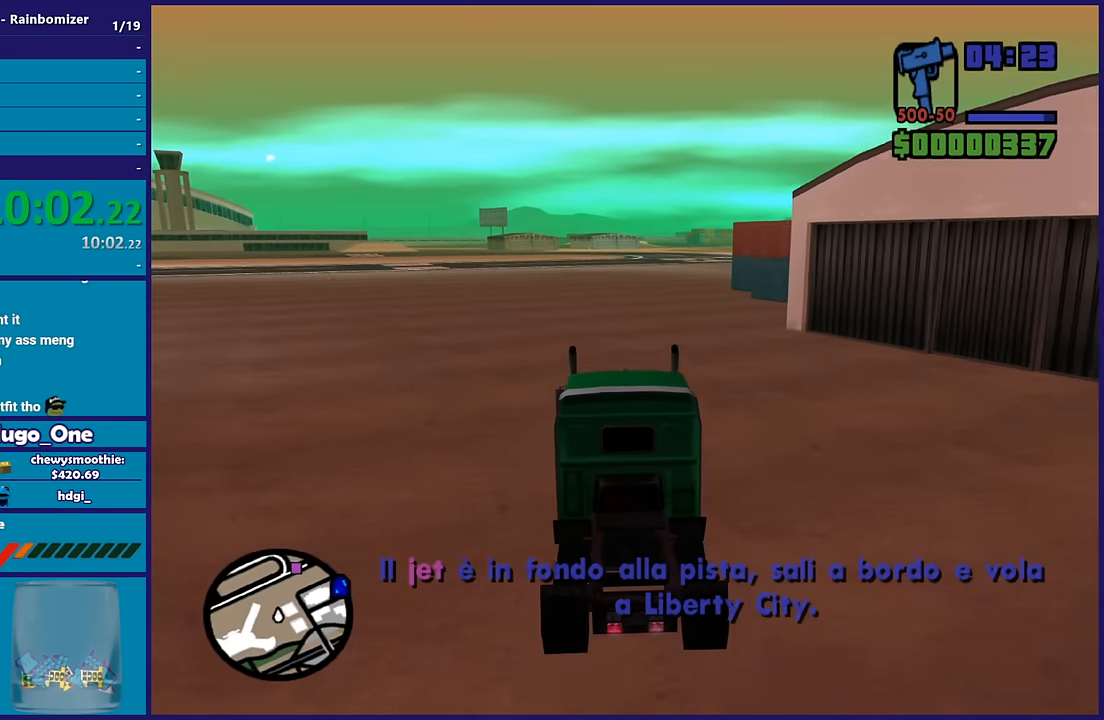
{"buttons": ["R2"], "left_stick": "center", "right_stick": "center", "button_events": []}
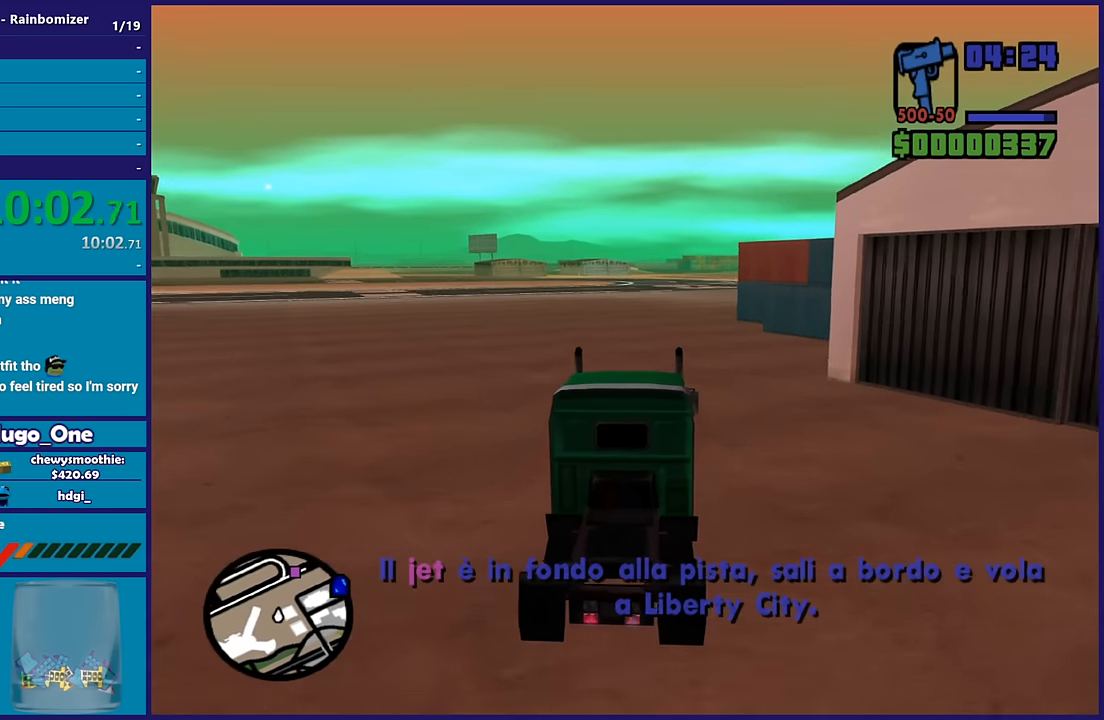
{"buttons": ["R2"], "left_stick": "center", "right_stick": "down-right", "button_events": []}
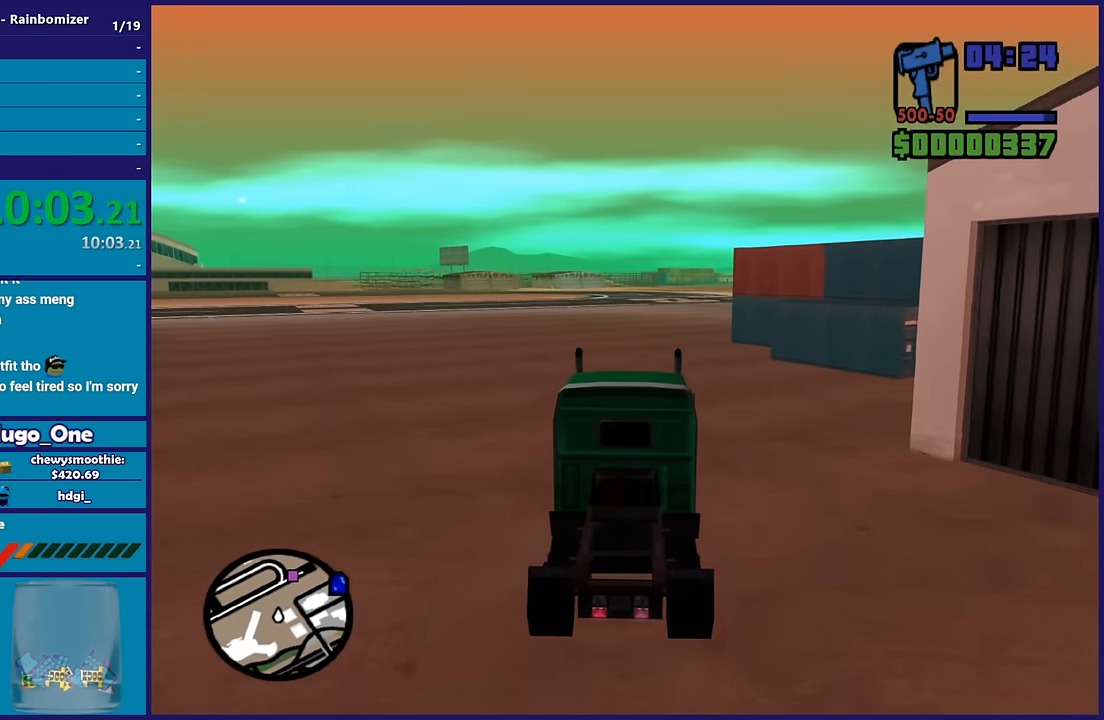
{"buttons": ["R2"], "left_stick": "down-right", "right_stick": "down-right", "button_events": []}
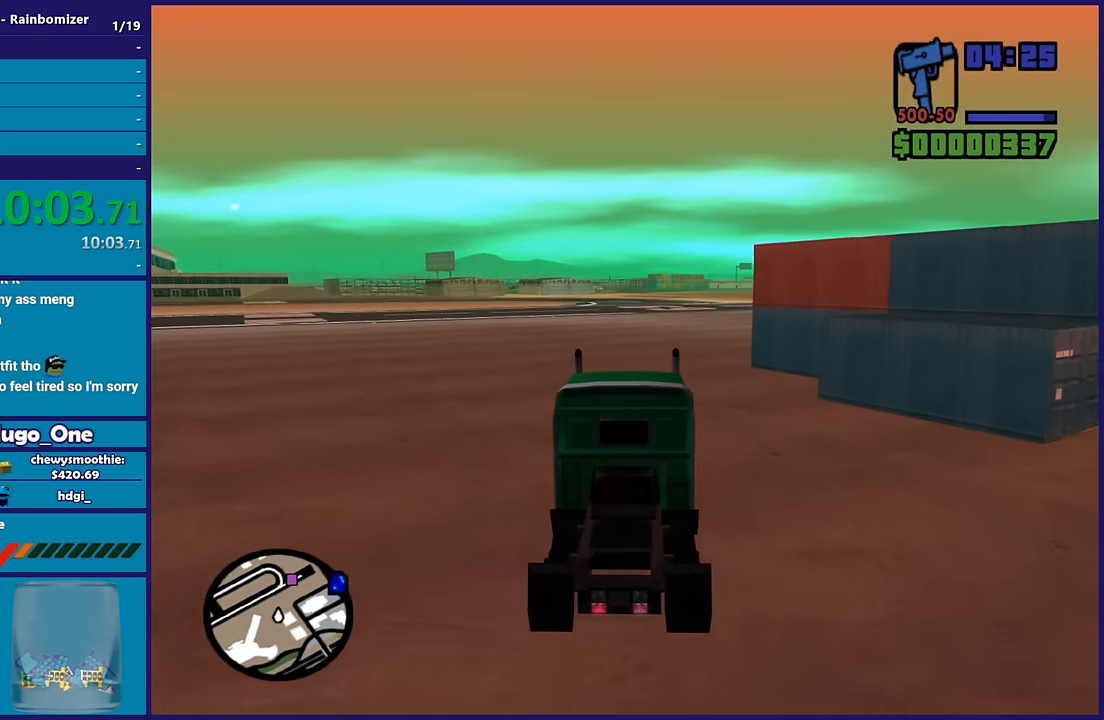
{"buttons": ["R2"], "left_stick": "center", "right_stick": "down-right", "button_events": []}
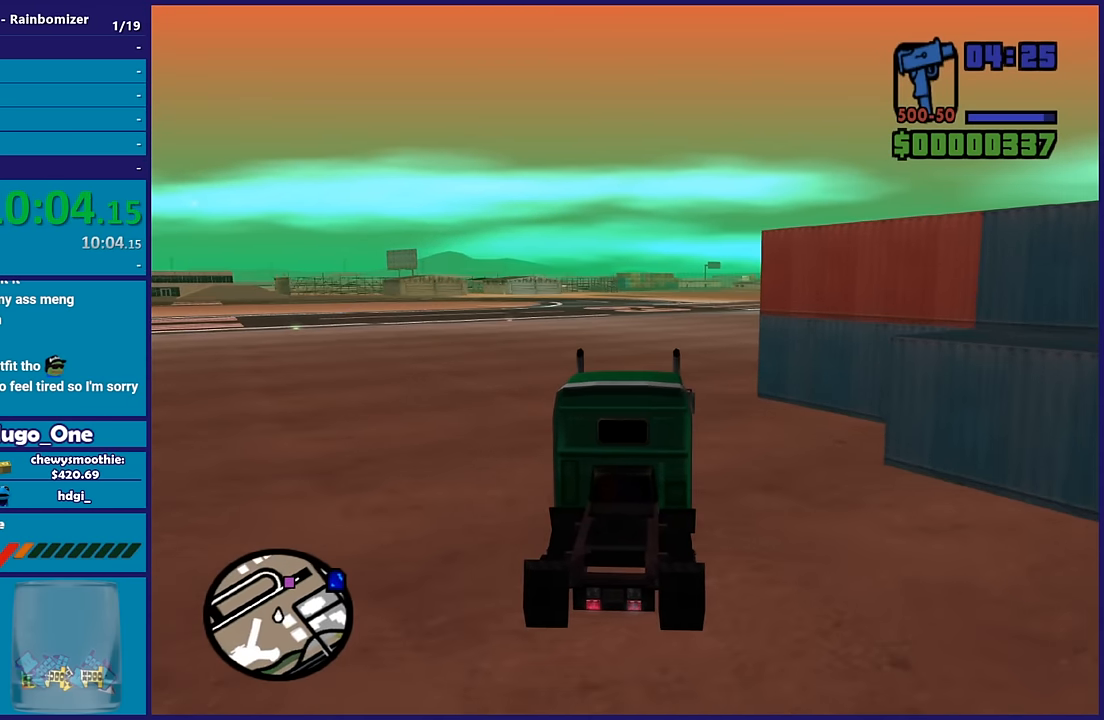
{"buttons": ["R2"], "left_stick": "right", "right_stick": "down-right", "button_events": []}
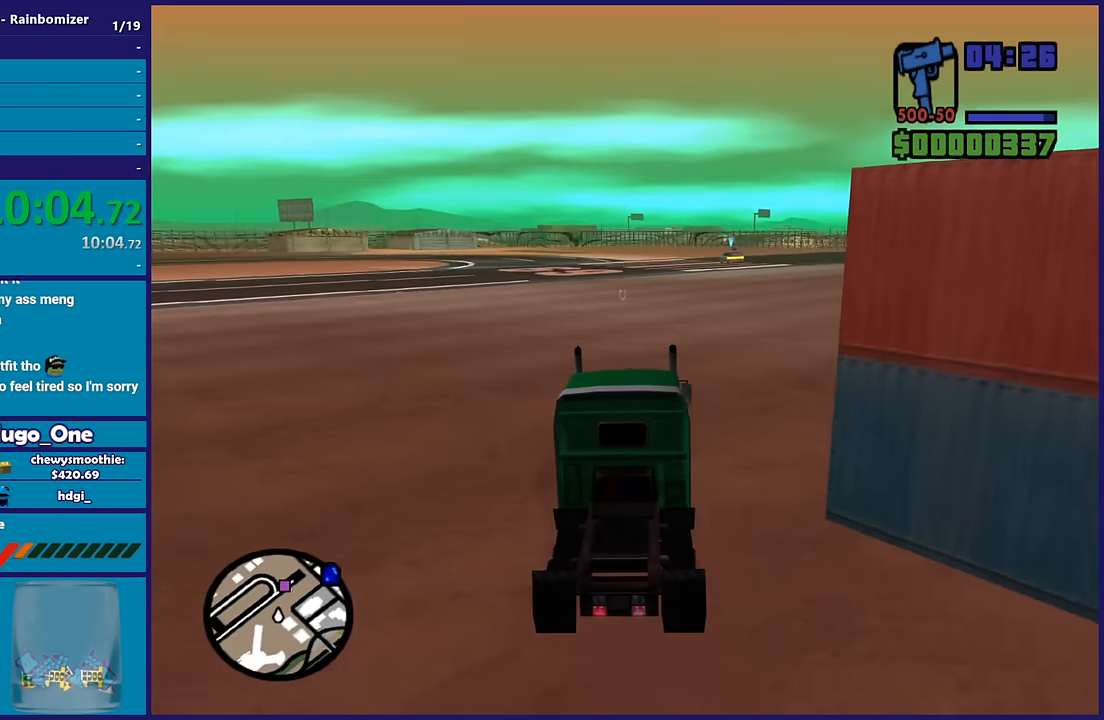
{"buttons": ["R2"], "left_stick": "center", "right_stick": "down-right", "button_events": []}
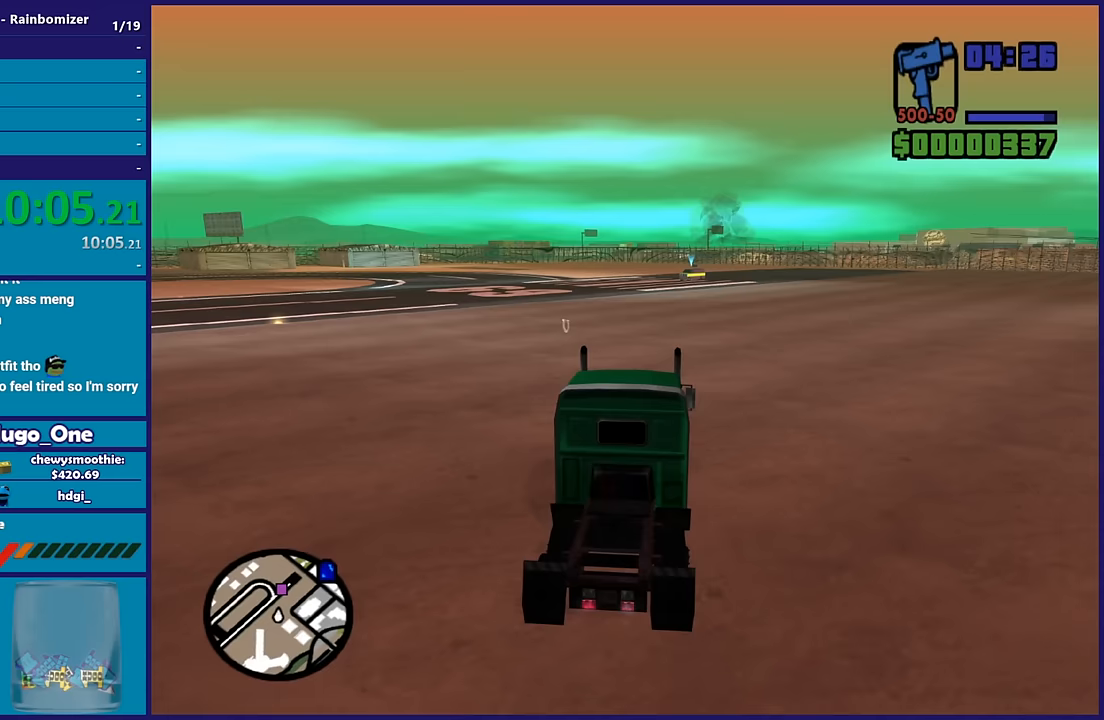
{"buttons": ["R2"], "left_stick": "right", "right_stick": "down", "button_events": []}
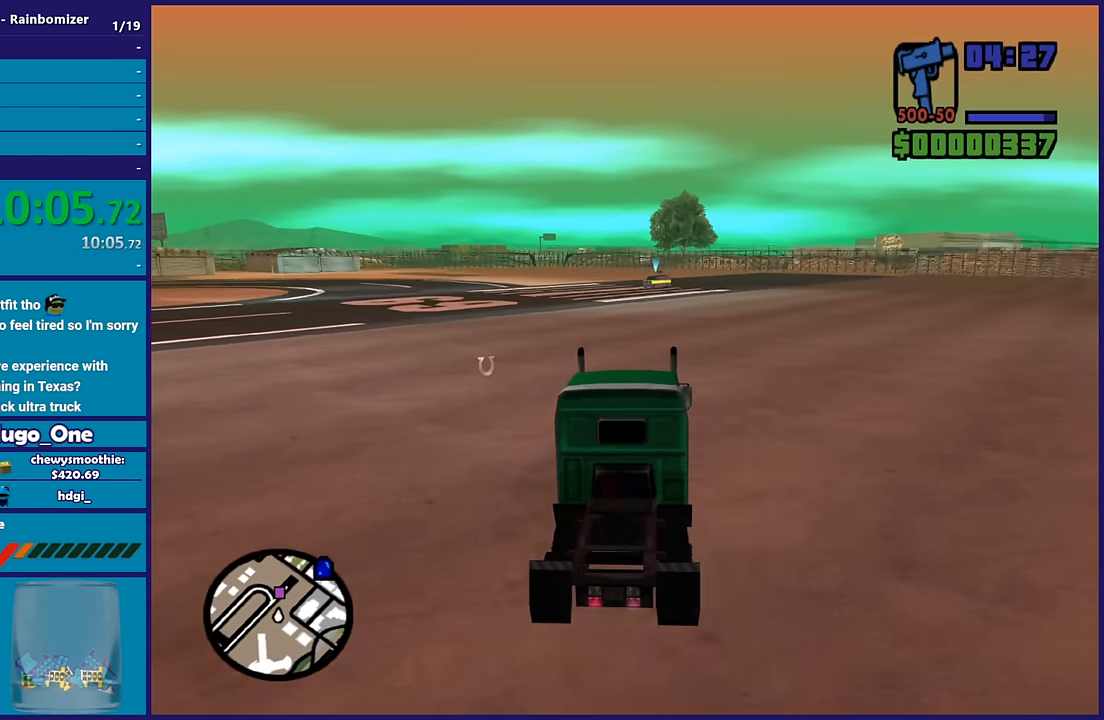
{"buttons": ["R2"], "left_stick": "center", "right_stick": "down", "button_events": []}
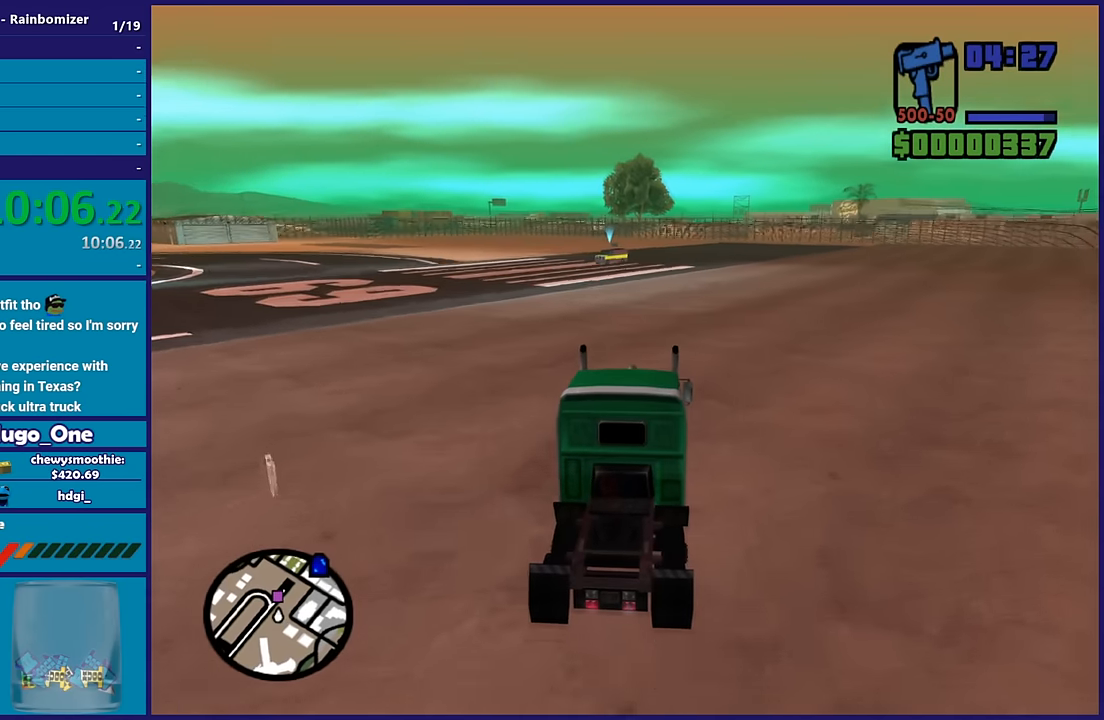
{"buttons": [], "left_stick": "center", "right_stick": "down", "button_events": [[500, "R2", "up"]]}
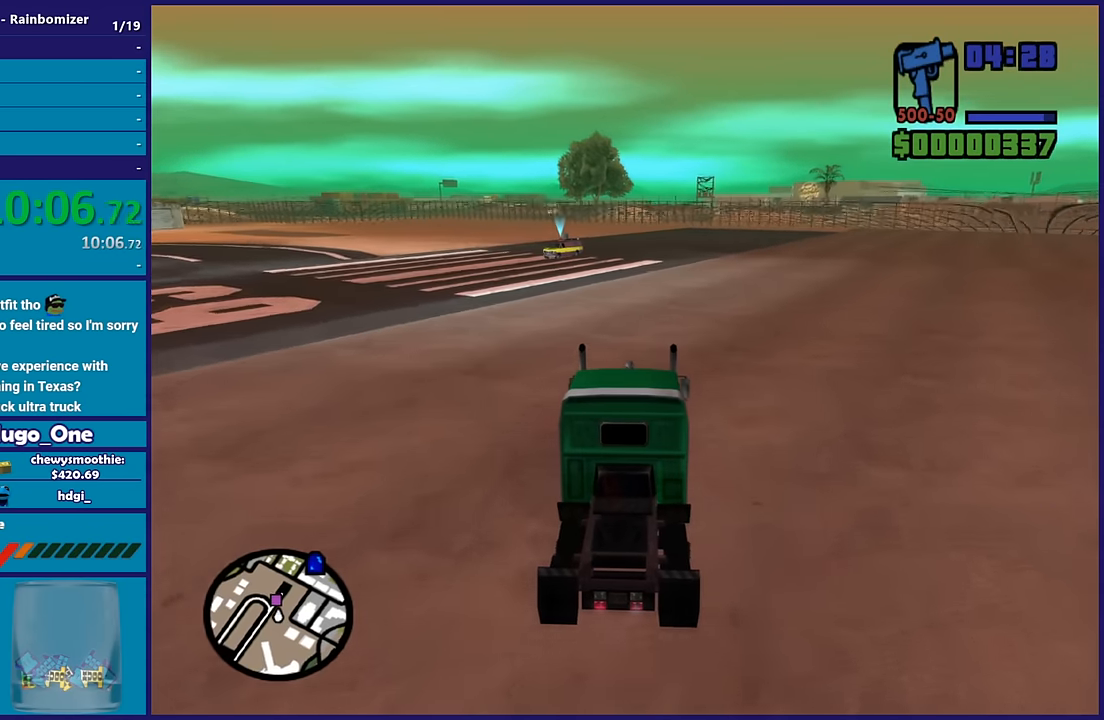
{"buttons": [], "left_stick": "center", "right_stick": "down-left", "button_events": []}
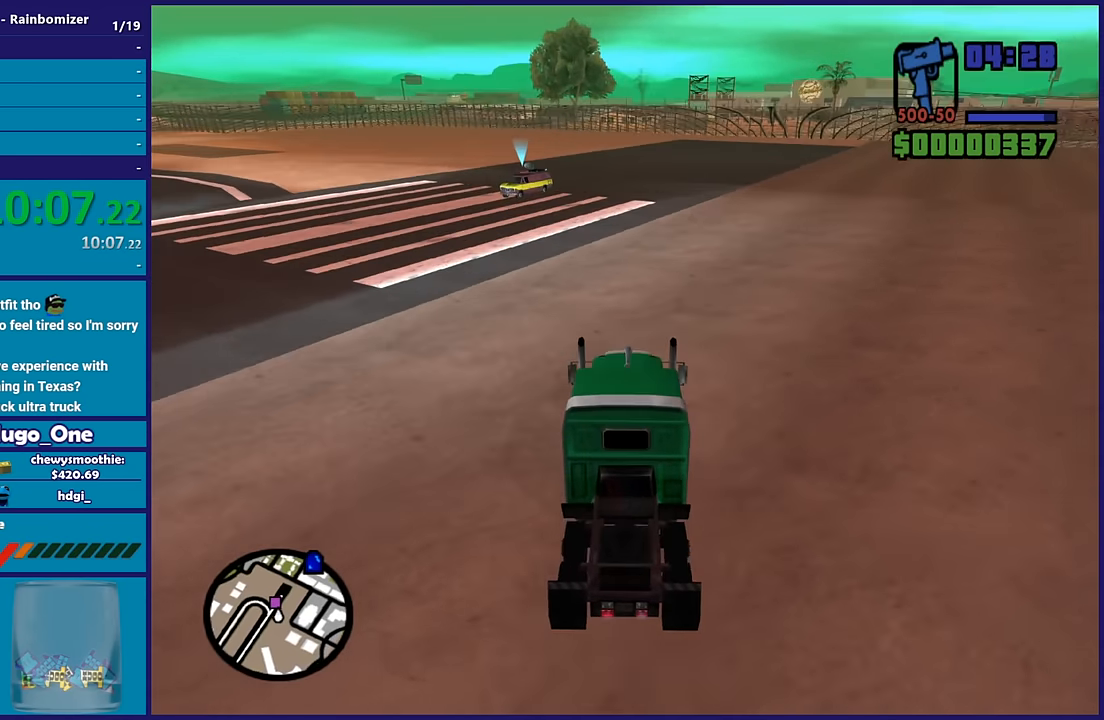
{"buttons": [], "left_stick": "center", "right_stick": "down-left", "button_events": [[100, "L2", "down"], [333, "L2", "up"]]}
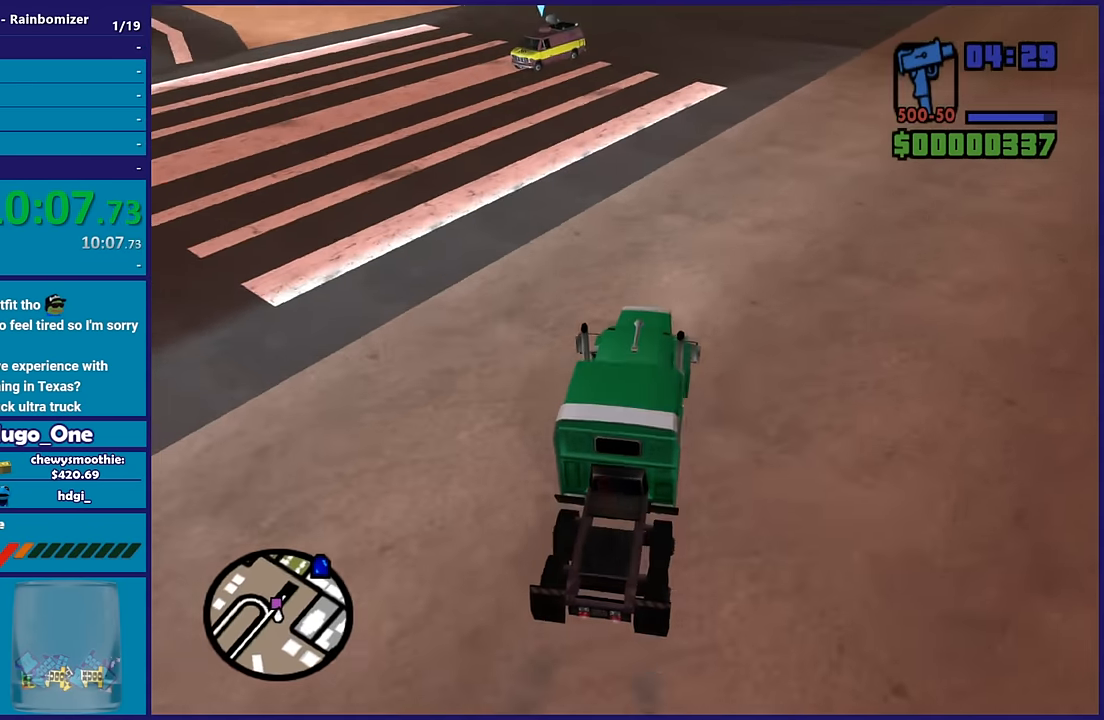
{"buttons": [], "left_stick": "down-right", "right_stick": "down-left", "button_events": []}
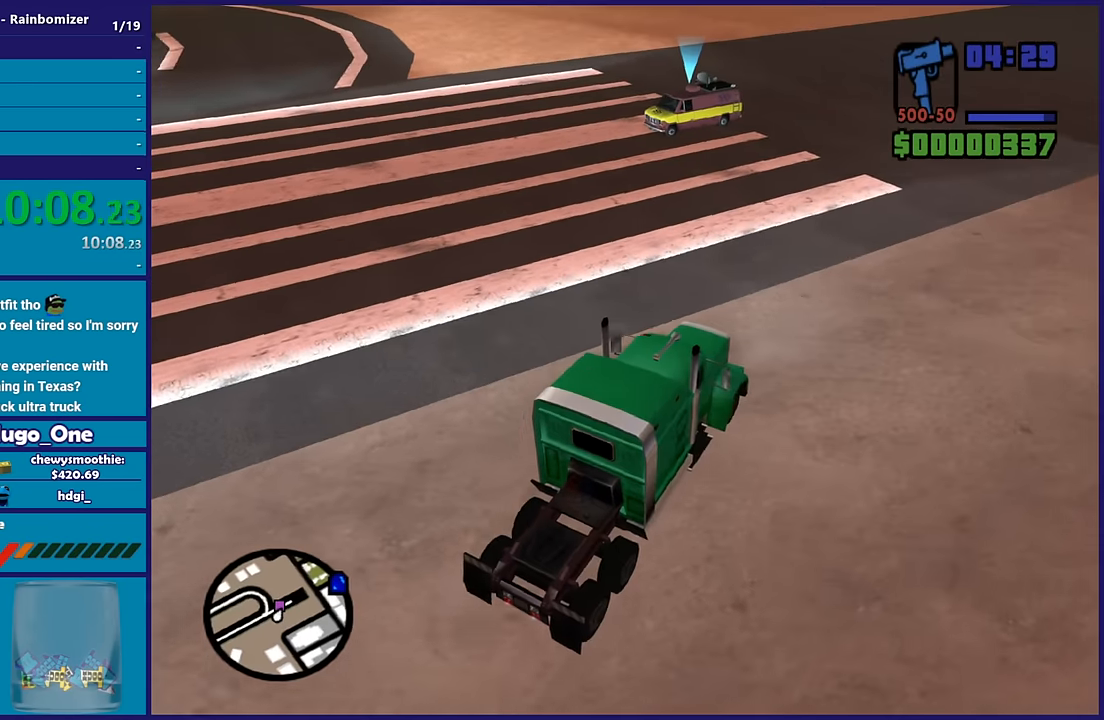
{"buttons": ["L2"], "left_stick": "center", "right_stick": "down-left", "button_events": [[467, "L2", "down"]]}
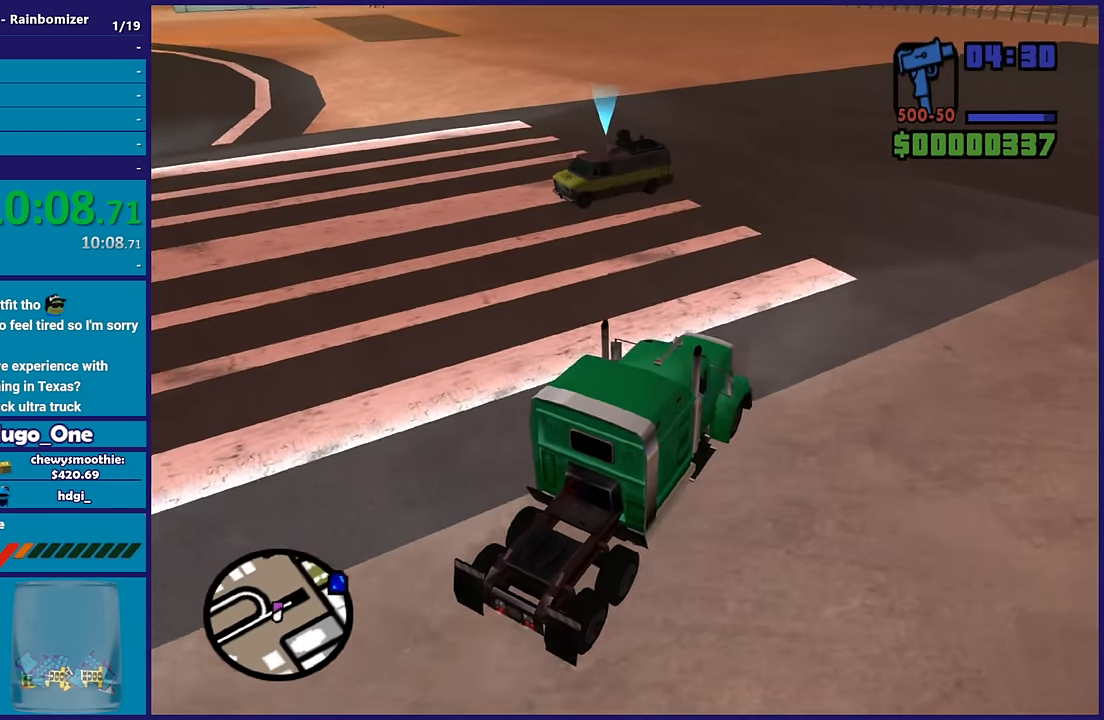
{"buttons": ["L2"], "left_stick": "center", "right_stick": "center", "button_events": []}
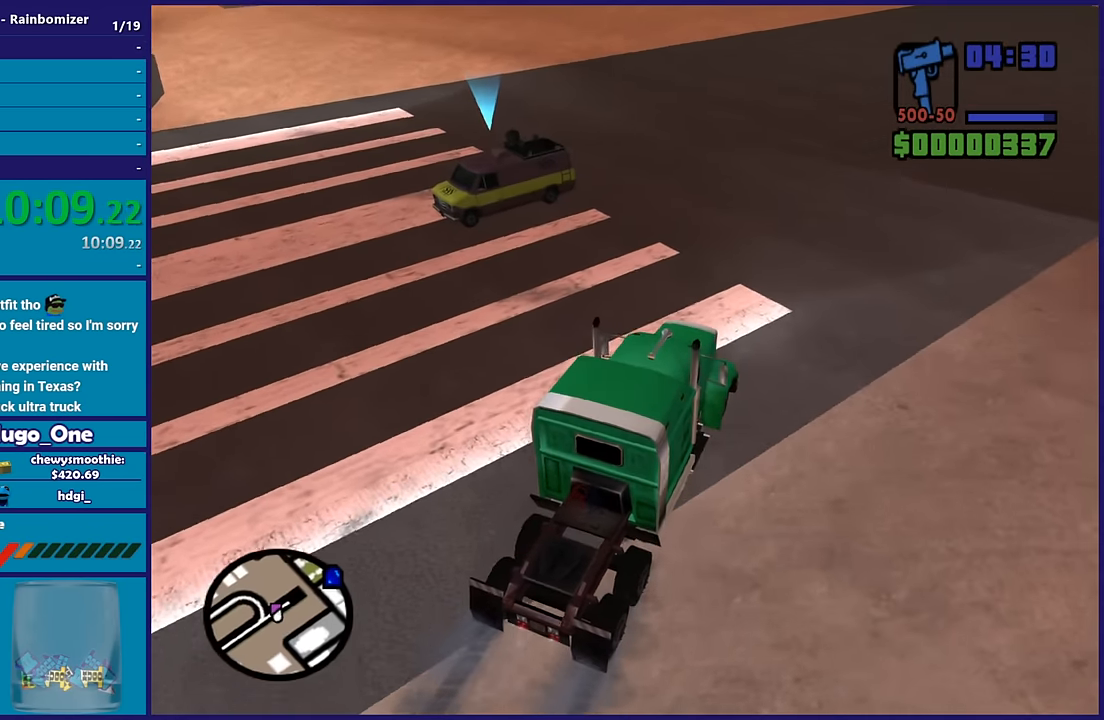
{"buttons": [], "left_stick": "down-left", "right_stick": "center", "button_events": [[183, "Y", "down"], [317, "Y", "up"], [333, "L2", "up"], [383, "Y", "down"], [500, "Y", "up"]]}
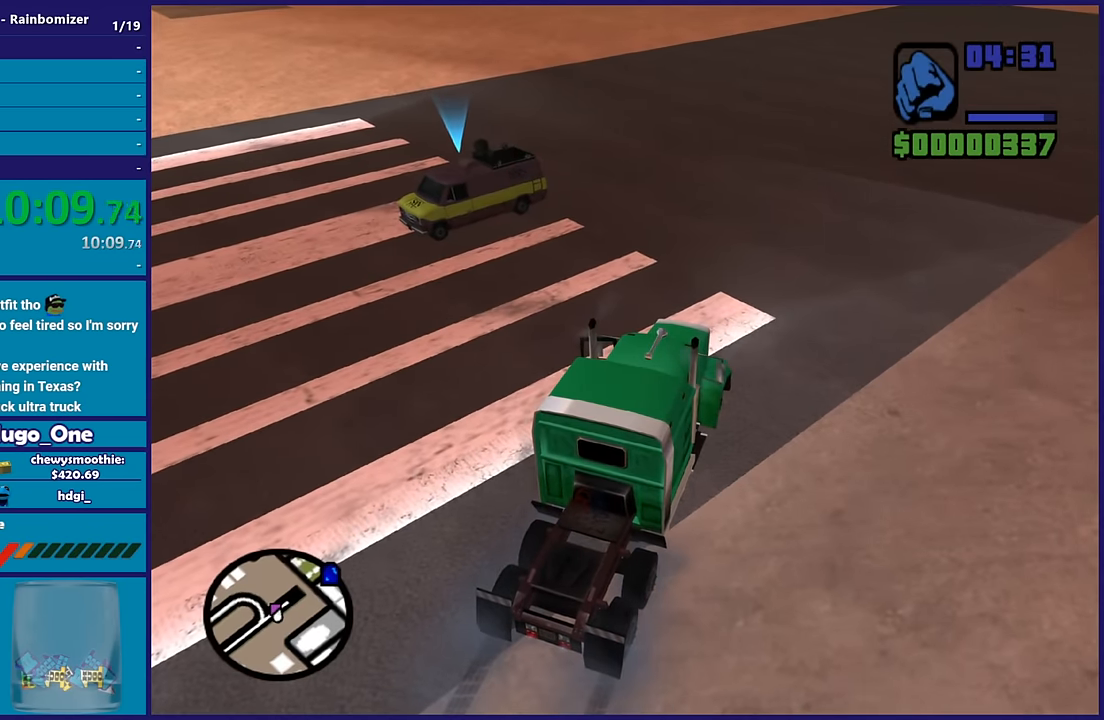
{"buttons": [], "left_stick": "up-left", "right_stick": "center", "button_events": [[417, "A", "down"], [500, "A", "up"]]}
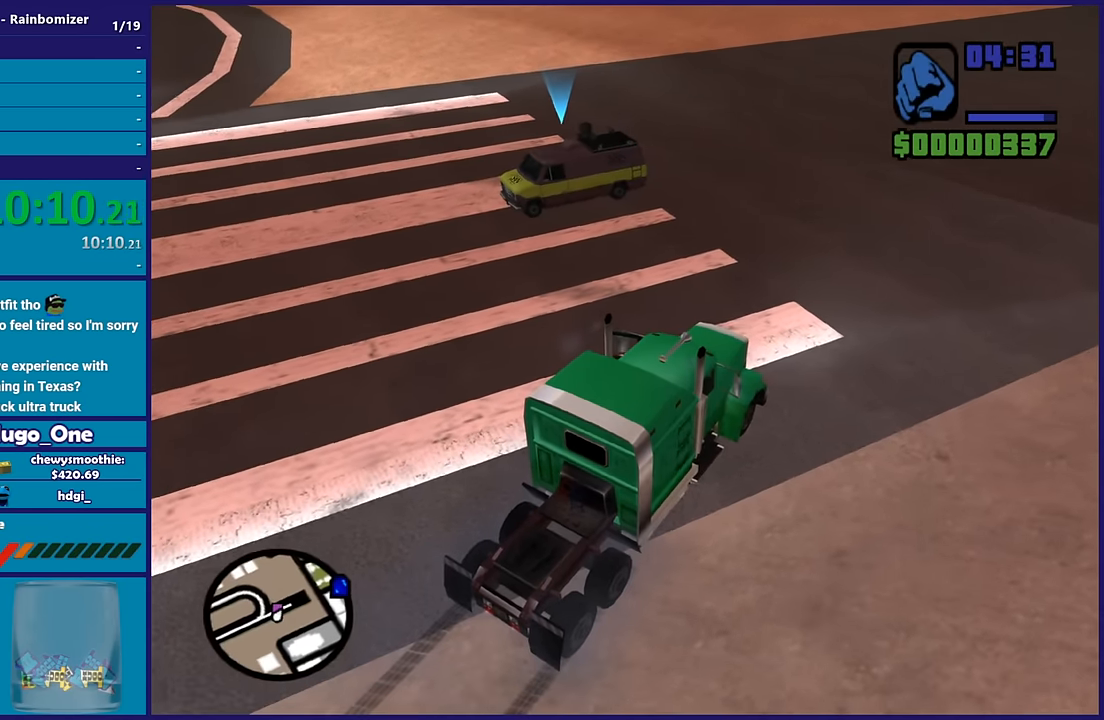
{"buttons": [], "left_stick": "up", "right_stick": "center", "button_events": [[117, "A", "down"], [200, "A", "up"], [300, "A", "down"], [417, "A", "up"]]}